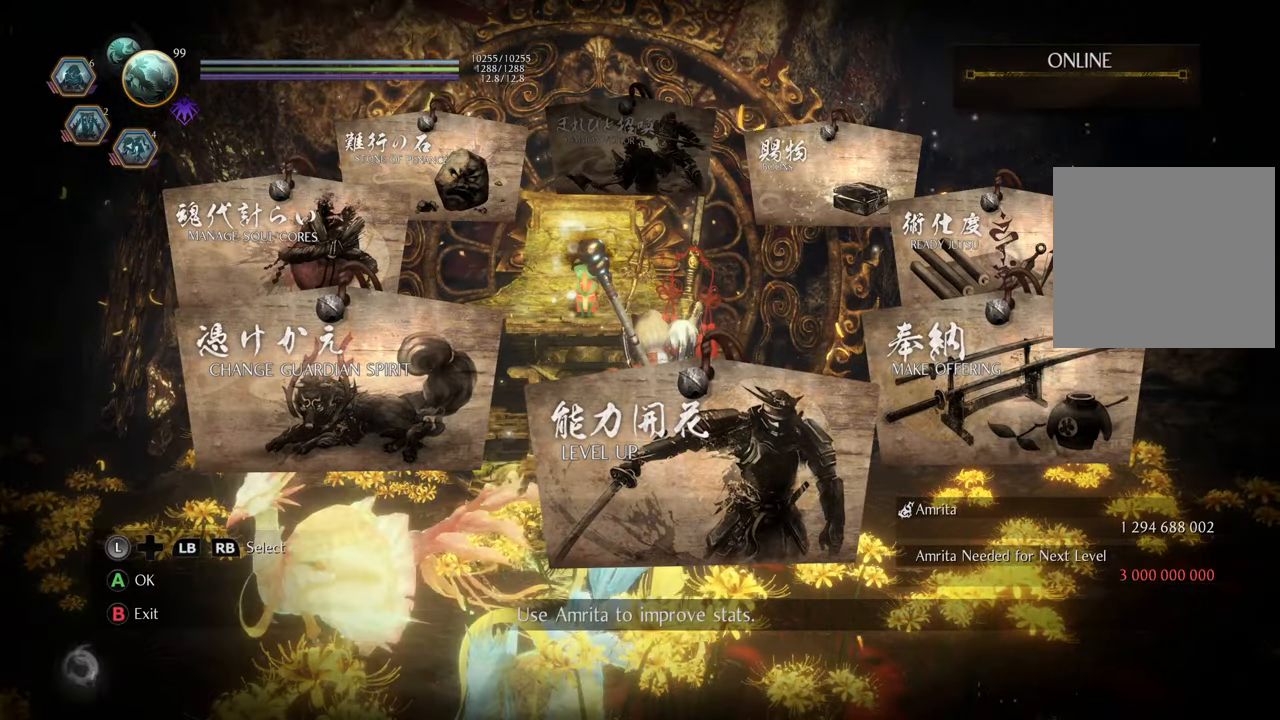
Gameplay with a controller (Xbox layout); each line is a JSON object with the inputs held at the frame after it. "events" lists button and stick changes between this image and that frame as [ms after this image, input, new state], when the widget could be followed in between. Not read: L3.
{"buttons": [], "left_stick": "center", "right_stick": "center", "events": [[83, "DPAD_RIGHT", "up"], [283, "A", "down"], [417, "A", "up"]]}
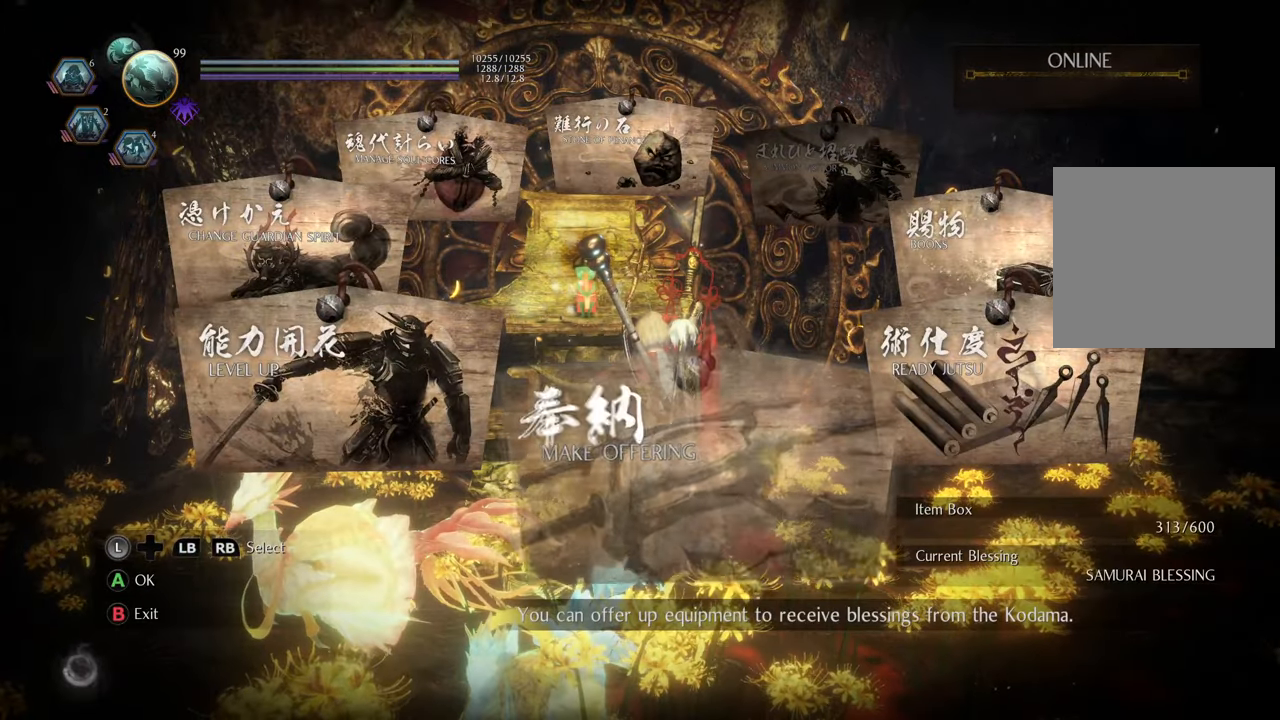
{"buttons": [], "left_stick": "center", "right_stick": "center", "events": []}
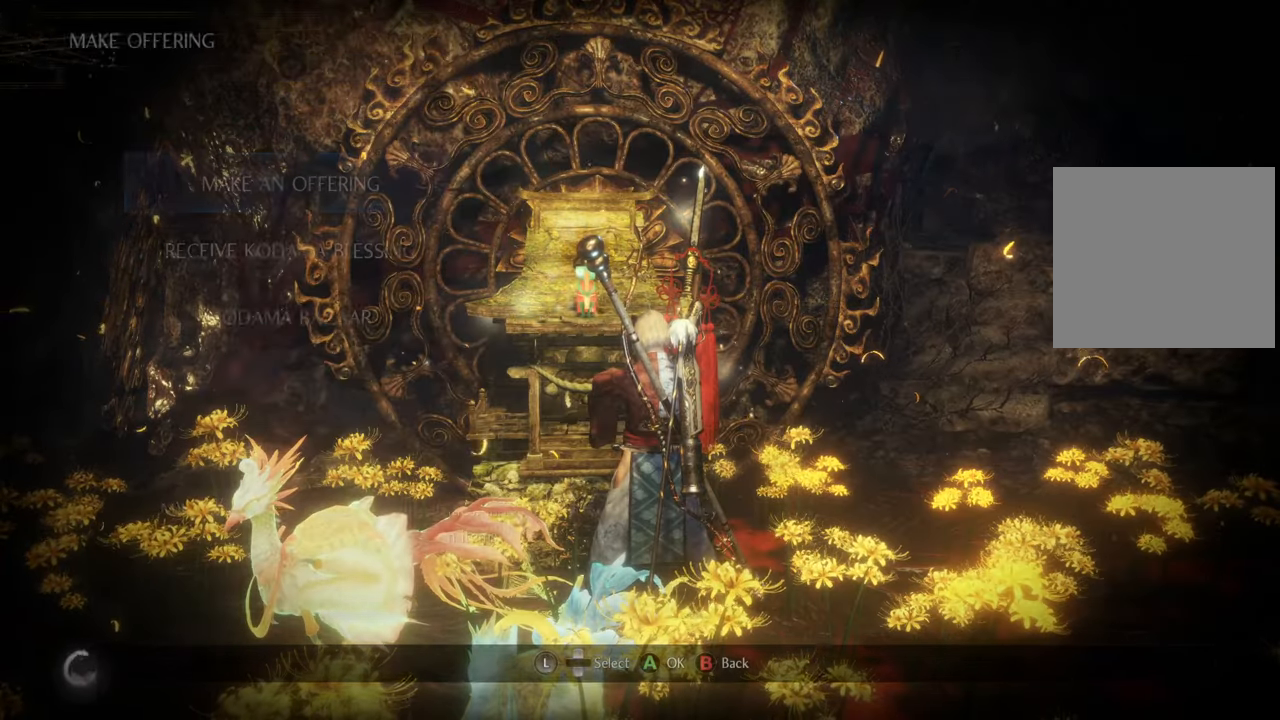
{"buttons": ["DPAD_DOWN"], "left_stick": "center", "right_stick": "center", "events": [[467, "DPAD_DOWN", "down"]]}
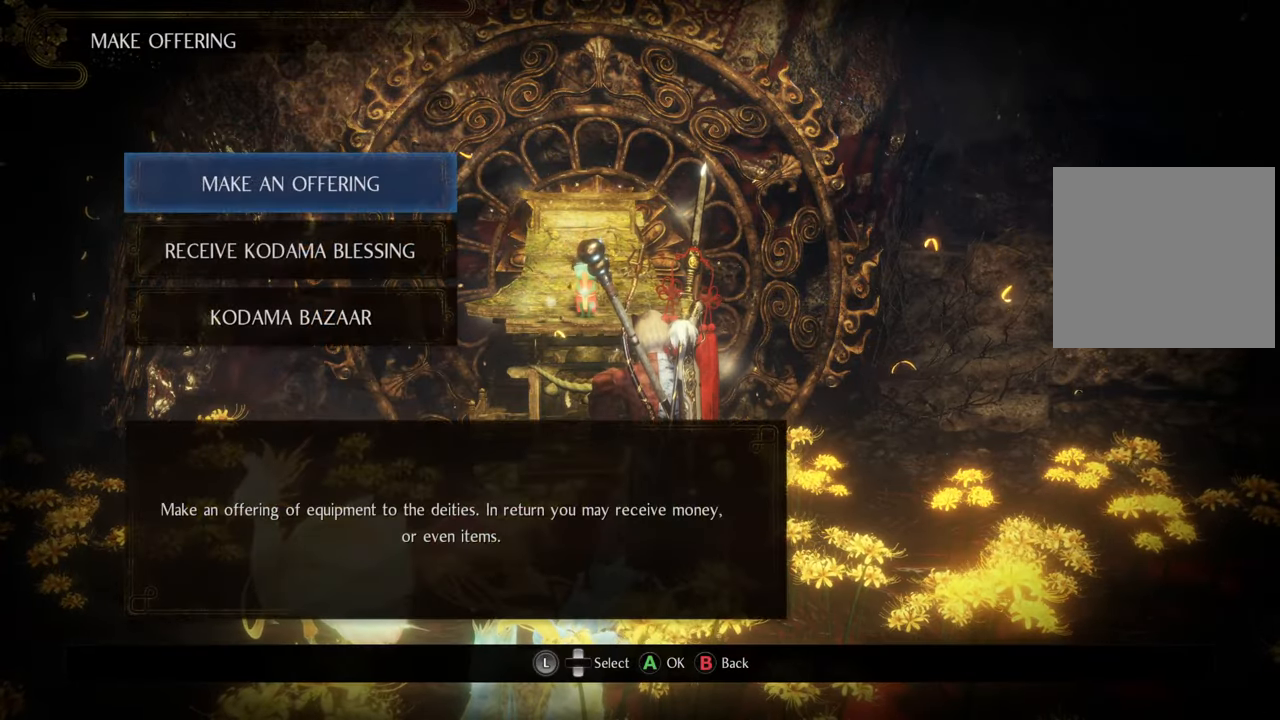
{"buttons": [], "left_stick": "center", "right_stick": "center", "events": [[100, "DPAD_DOWN", "up"], [167, "A", "down"], [300, "A", "up"]]}
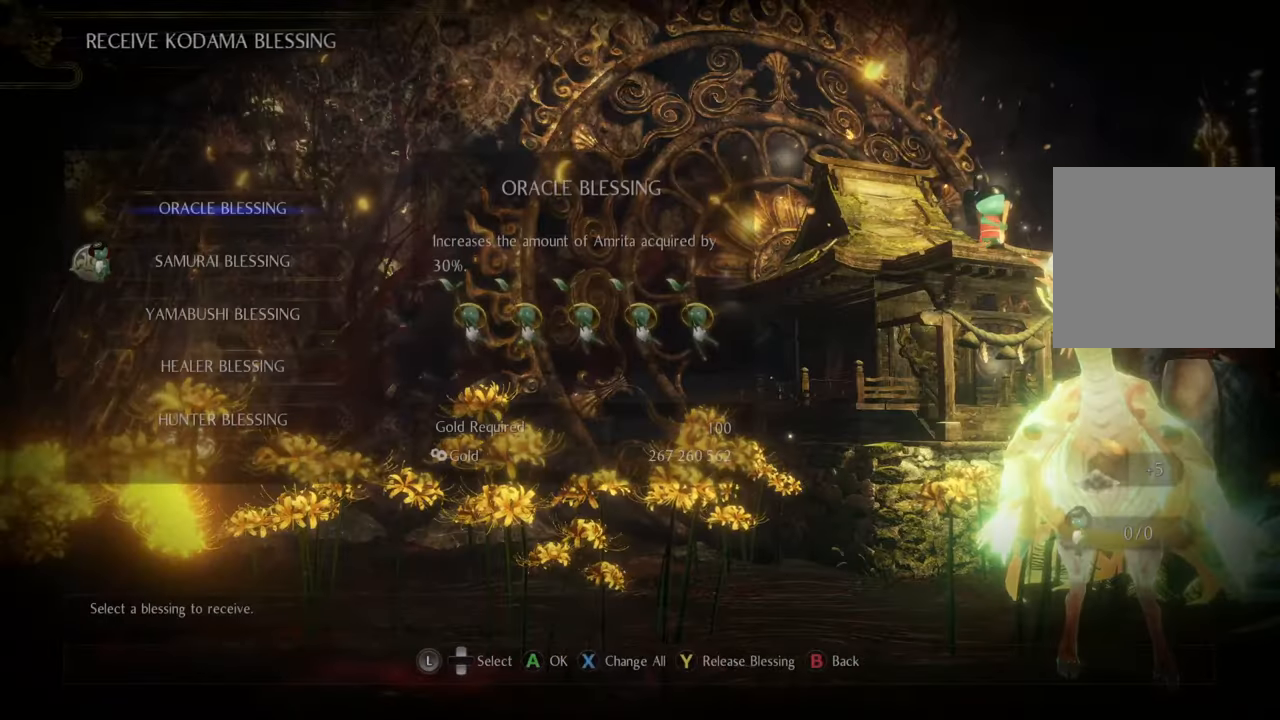
{"buttons": [], "left_stick": "center", "right_stick": "center", "events": [[233, "DPAD_DOWN", "down"], [333, "DPAD_DOWN", "up"]]}
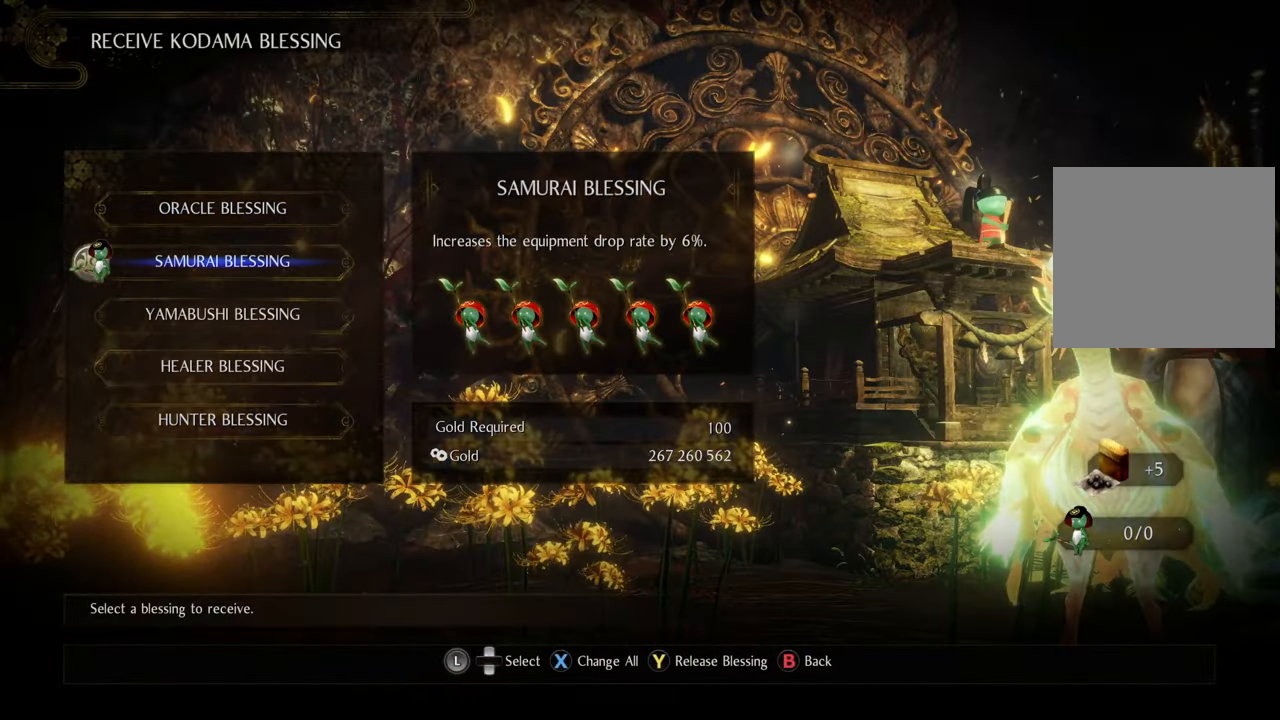
{"buttons": [], "left_stick": "center", "right_stick": "center", "events": [[17, "DPAD_DOWN", "down"], [150, "DPAD_DOWN", "up"]]}
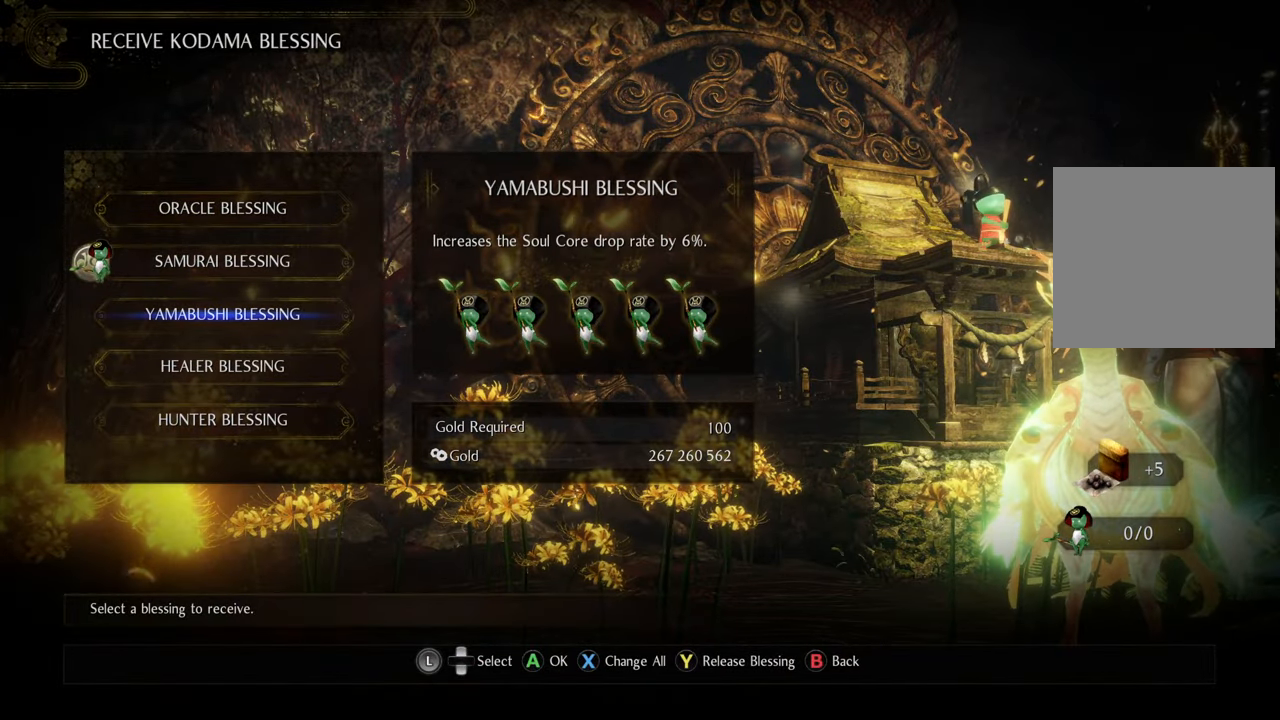
{"buttons": [], "left_stick": "center", "right_stick": "center", "events": [[200, "A", "down"], [333, "A", "up"]]}
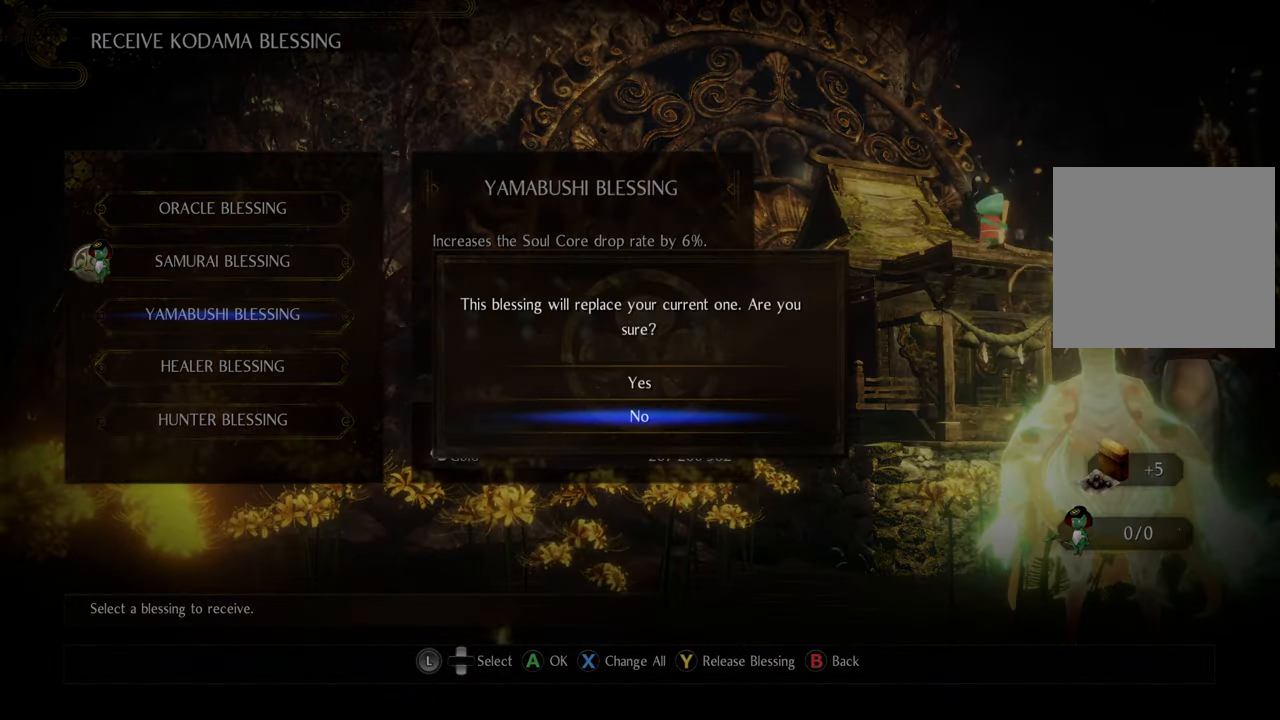
{"buttons": ["A"], "left_stick": "center", "right_stick": "center", "events": [[300, "DPAD_UP", "down"], [417, "DPAD_UP", "up"], [433, "A", "down"]]}
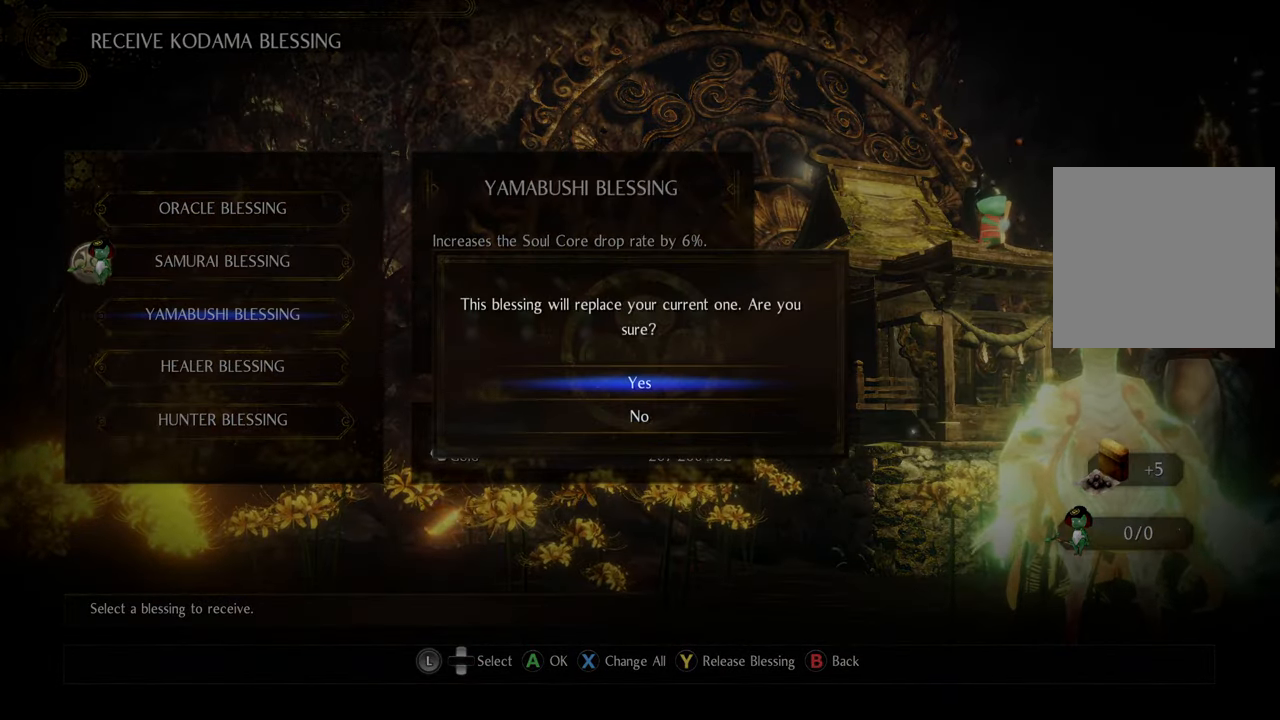
{"buttons": ["B"], "left_stick": "center", "right_stick": "center", "events": [[67, "A", "up"], [483, "B", "down"]]}
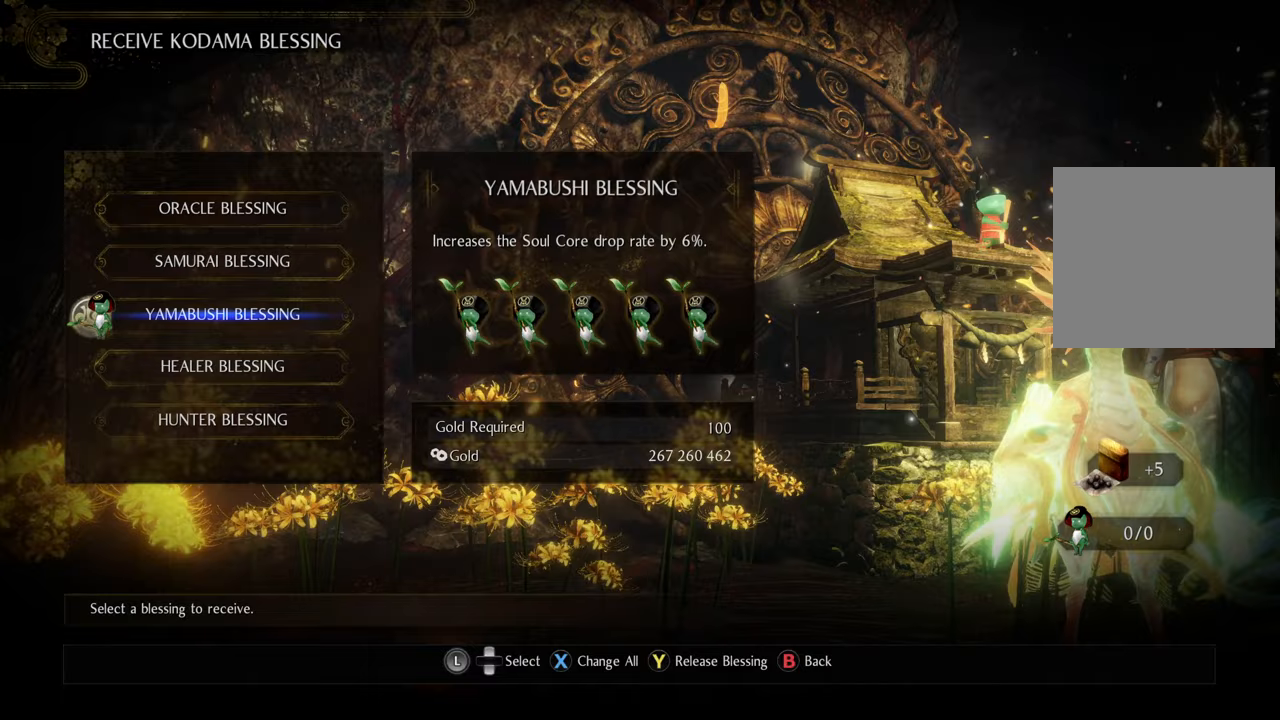
{"buttons": [], "left_stick": "center", "right_stick": "center", "events": [[117, "B", "up"], [300, "B", "down"], [400, "B", "up"]]}
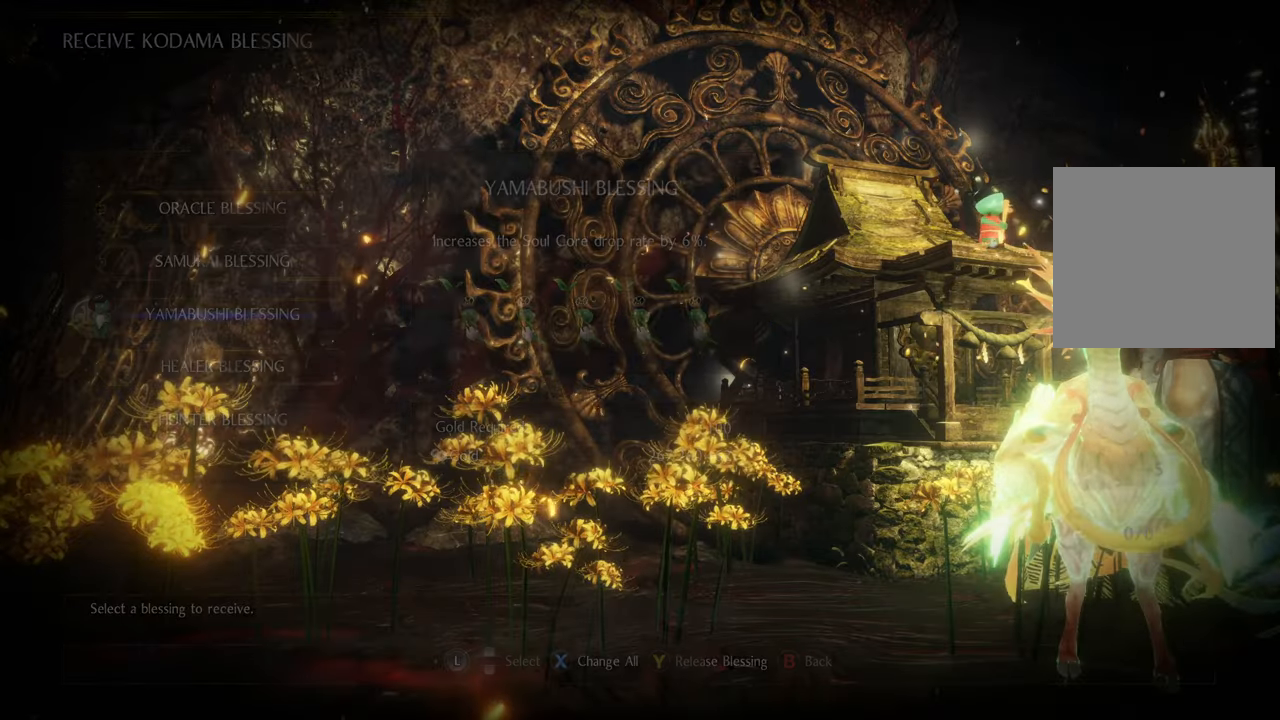
{"buttons": [], "left_stick": "center", "right_stick": "center", "events": [[50, "B", "down"], [150, "B", "up"], [217, "B", "down"], [300, "B", "up"], [383, "B", "down"], [483, "B", "up"]]}
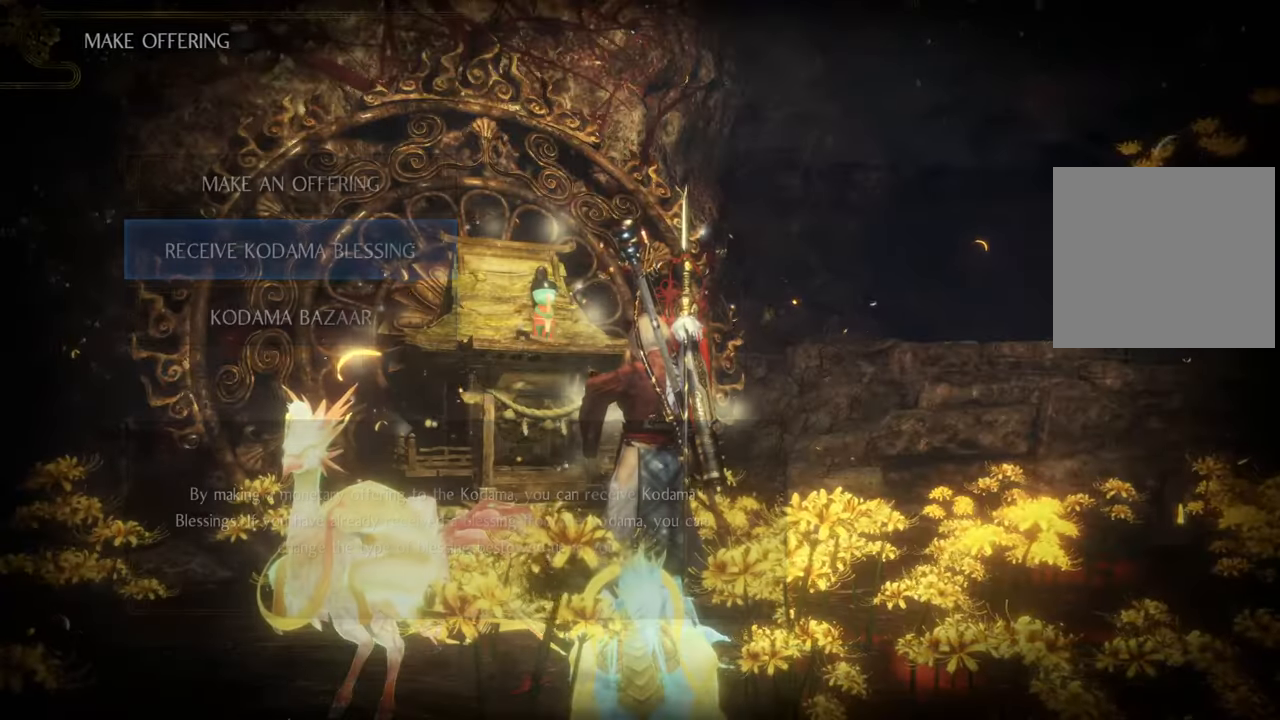
{"buttons": [], "left_stick": "center", "right_stick": "left", "events": [[450, "right_stick", "left"]]}
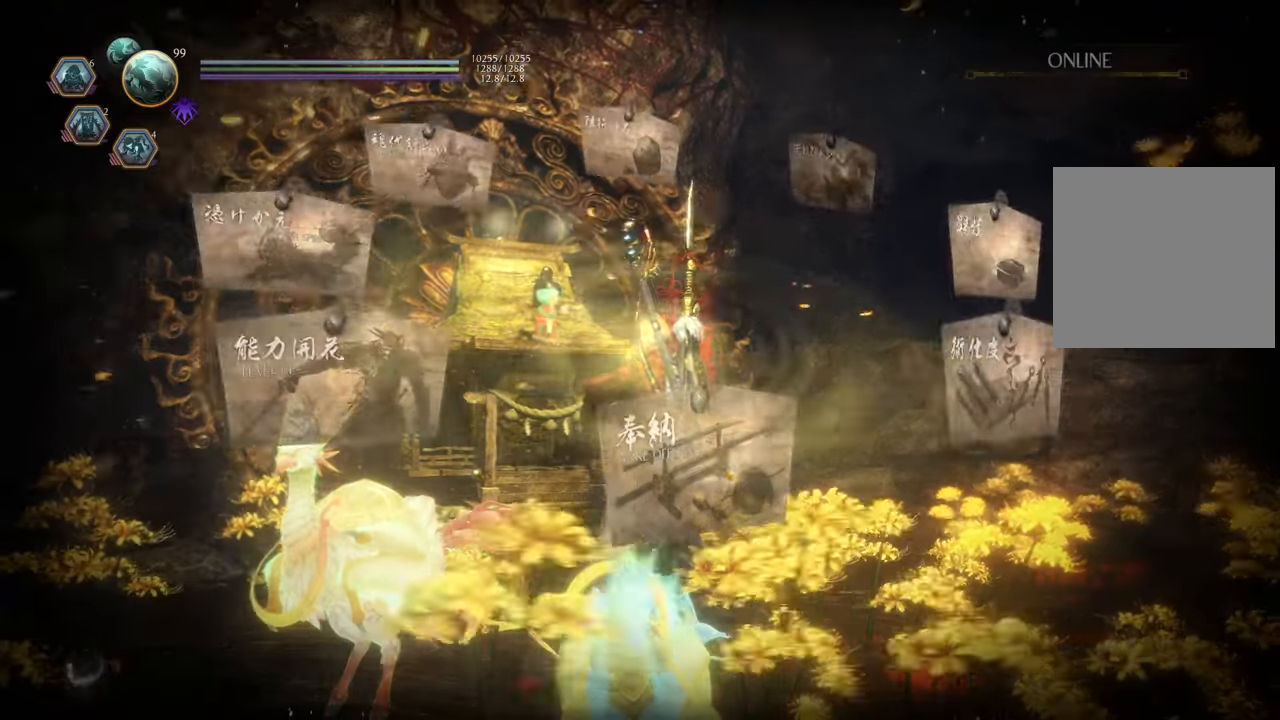
{"buttons": [], "left_stick": "center", "right_stick": "center", "events": [[317, "right_stick", "center"], [383, "B", "down"], [467, "B", "up"]]}
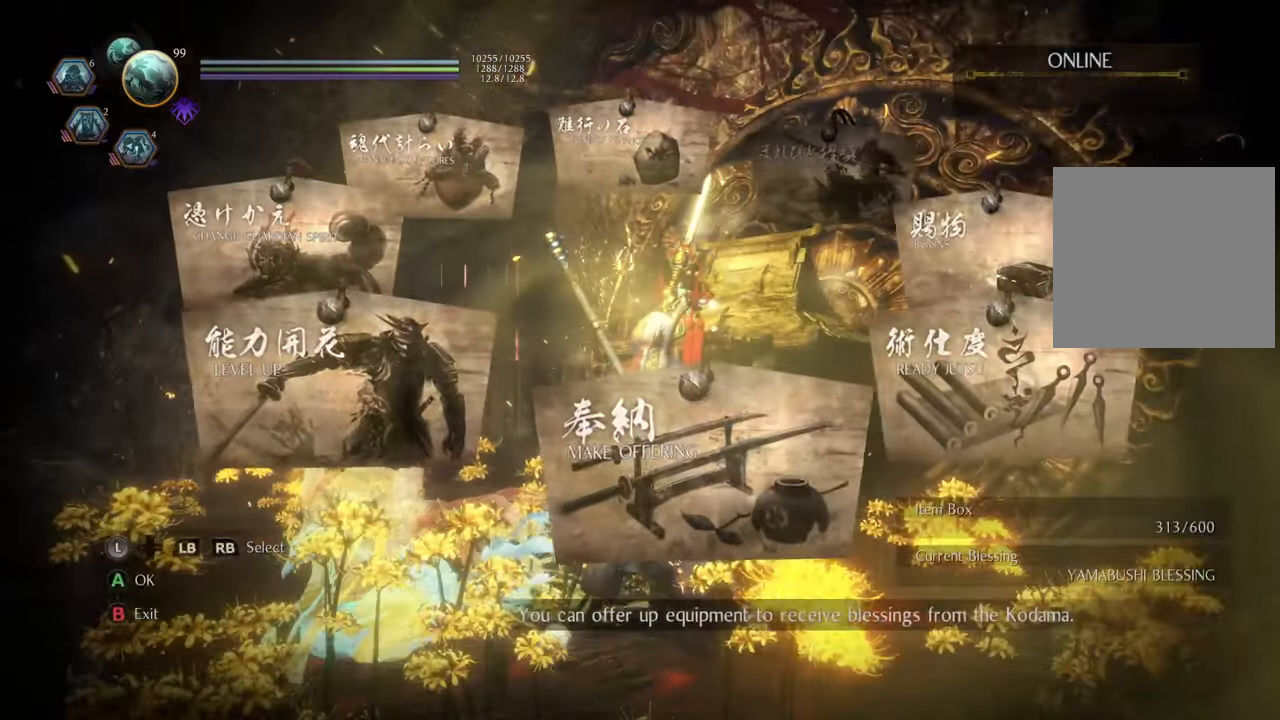
{"buttons": [], "left_stick": "up", "right_stick": "left", "events": [[50, "B", "down"], [133, "B", "up"], [317, "left_stick", "up"], [433, "right_stick", "left"]]}
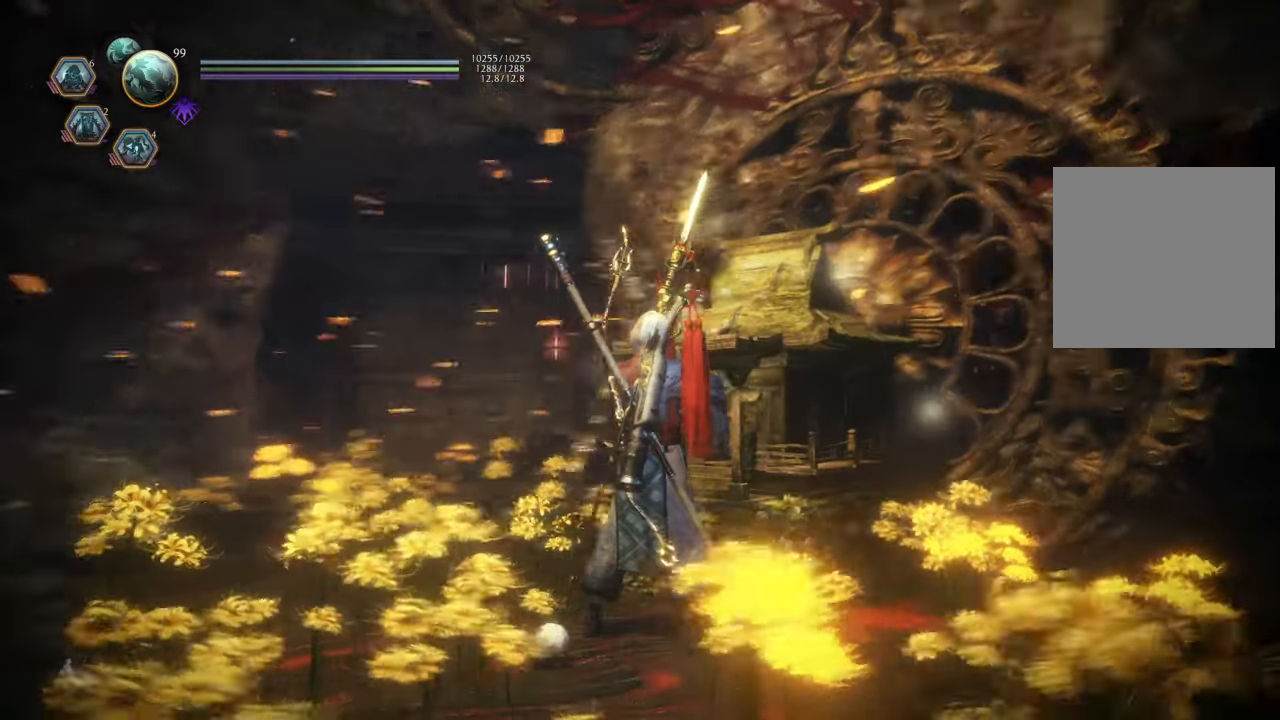
{"buttons": [], "left_stick": "up", "right_stick": "center", "events": [[233, "right_stick", "center"]]}
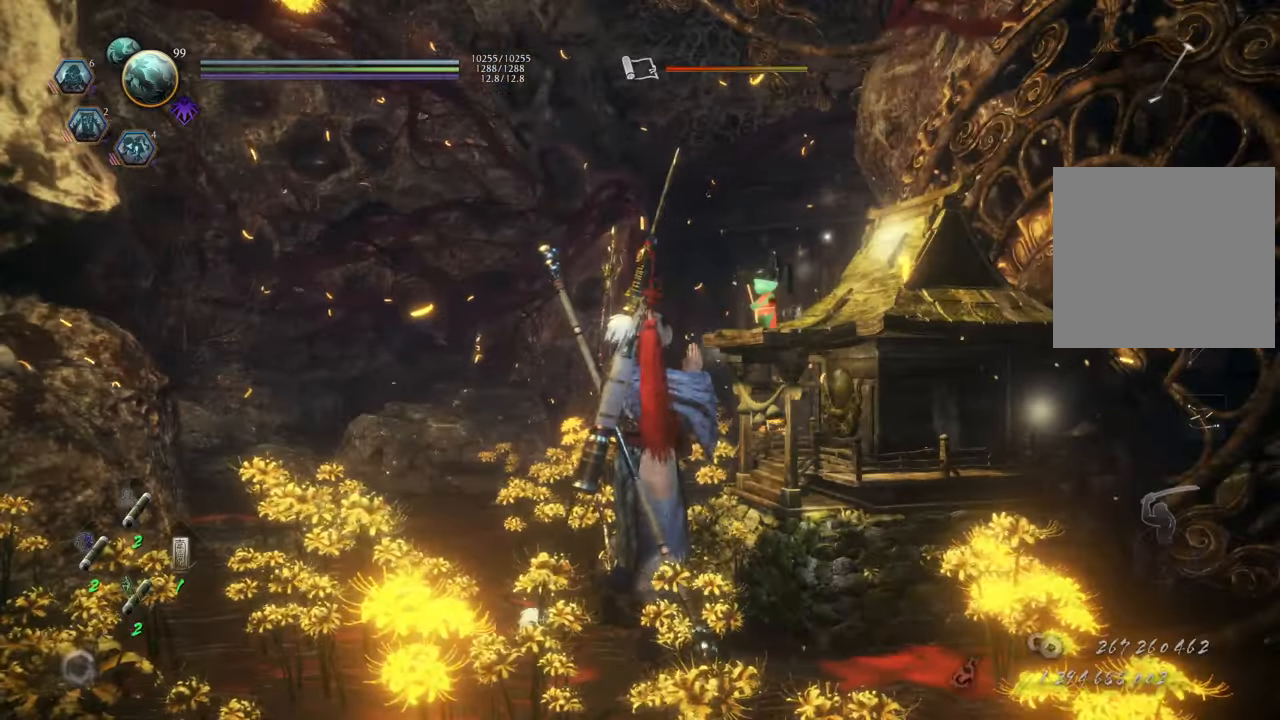
{"buttons": [], "left_stick": "up", "right_stick": "center", "events": [[200, "right_stick", "up"], [400, "right_stick", "center"]]}
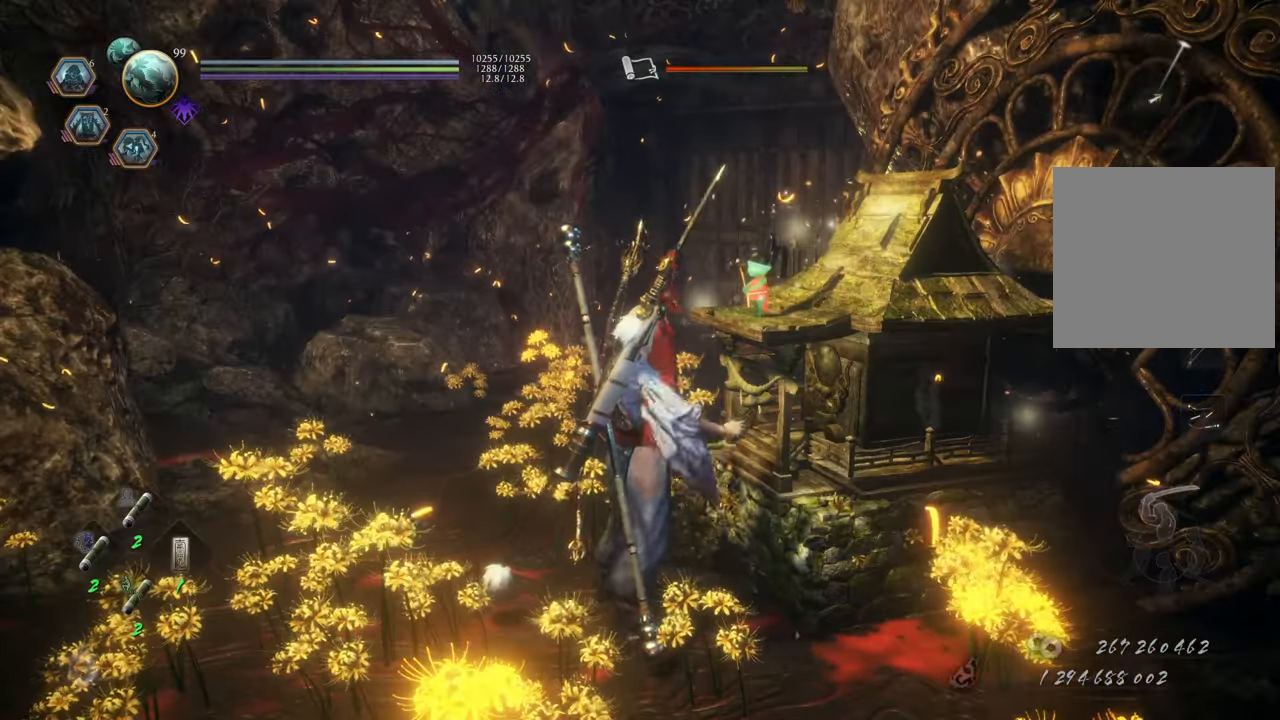
{"buttons": ["A"], "left_stick": "up", "right_stick": "center", "events": [[17, "A", "down"]]}
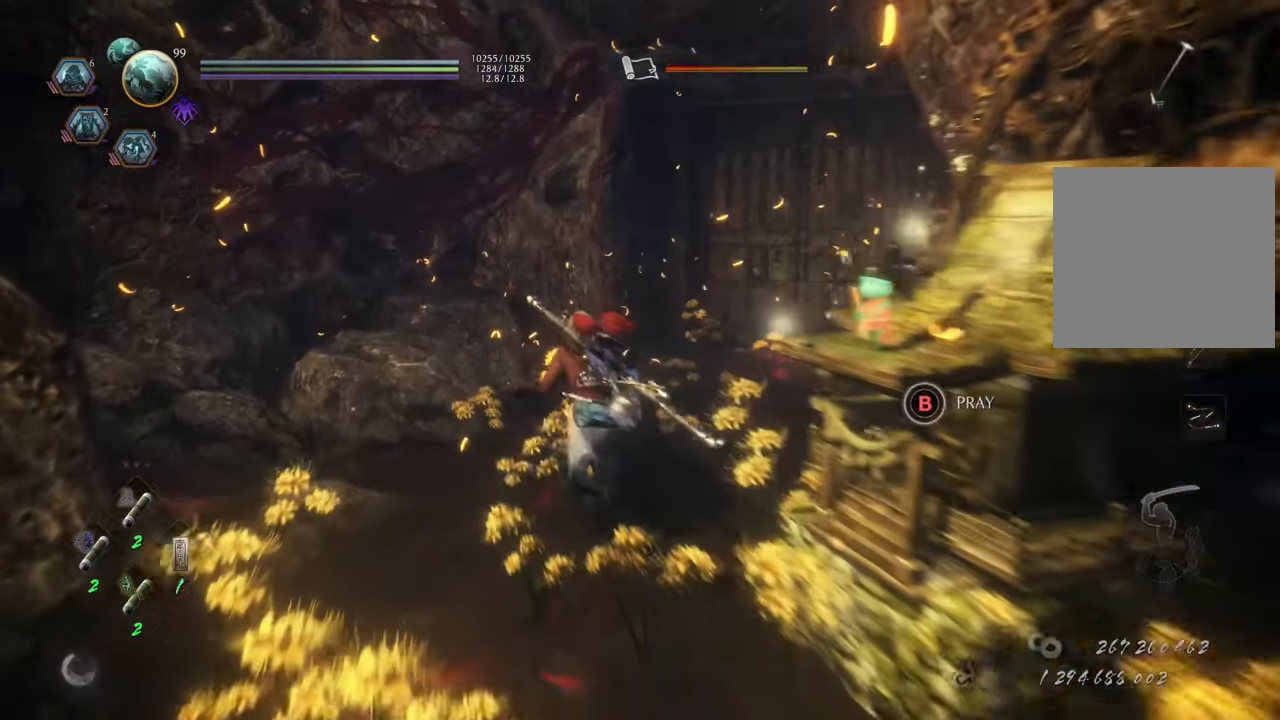
{"buttons": [], "left_stick": "up", "right_stick": "right", "events": [[217, "left_stick", "up-right"], [250, "A", "up"], [450, "right_stick", "right"], [483, "left_stick", "up"]]}
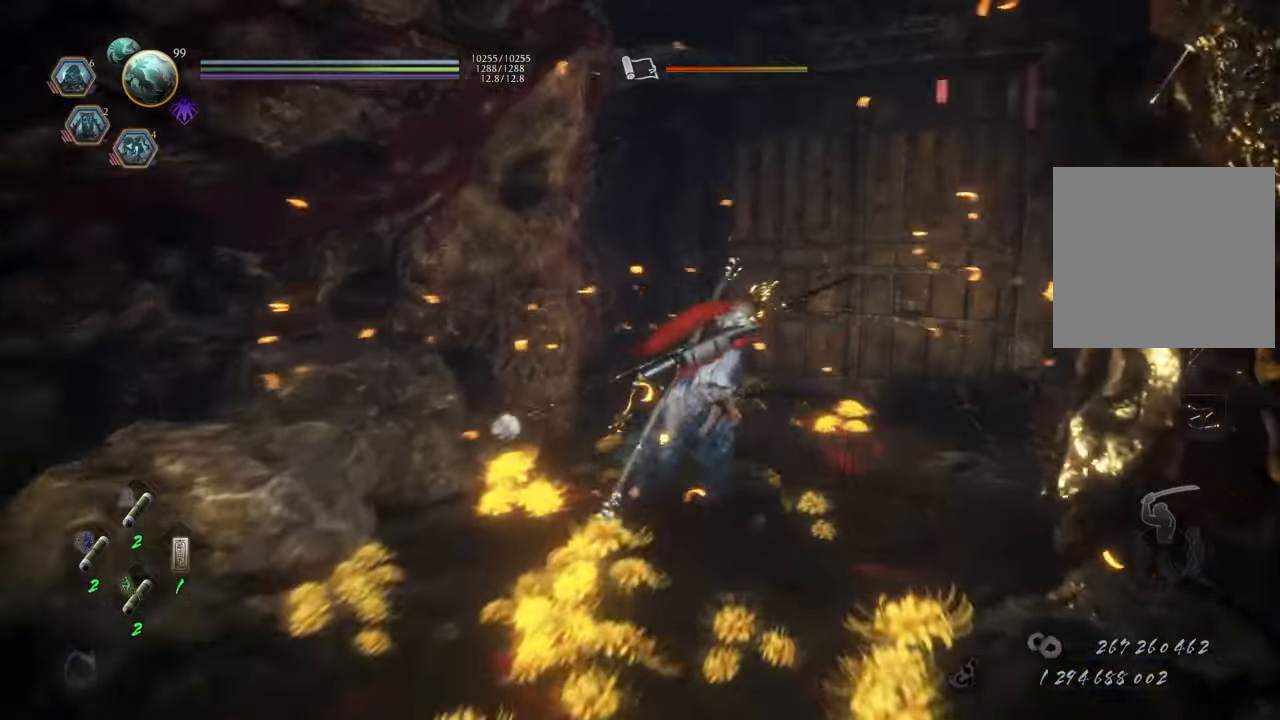
{"buttons": [], "left_stick": "center", "right_stick": "center", "events": [[83, "left_stick", "center"], [133, "right_stick", "center"], [383, "DPAD_LEFT", "down"], [483, "DPAD_LEFT", "up"]]}
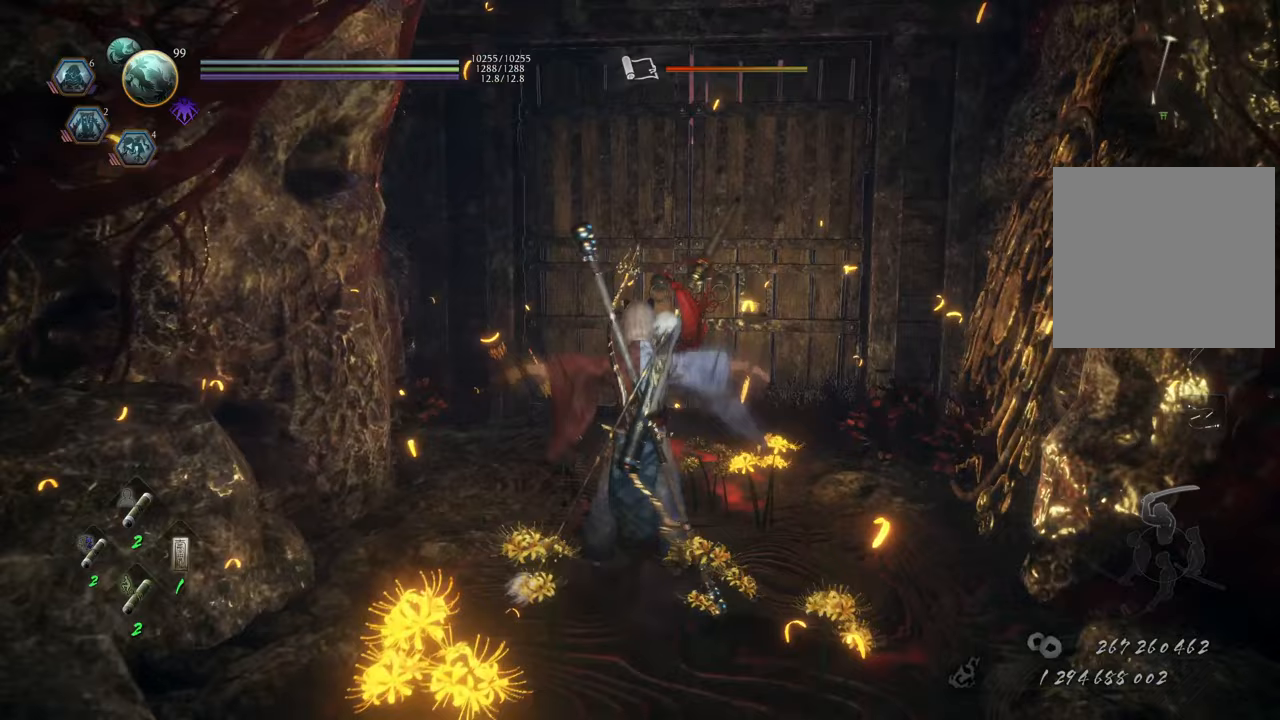
{"buttons": ["R1", "DPAD_LEFT"], "left_stick": "center", "right_stick": "center", "events": [[267, "R1", "down"], [450, "DPAD_LEFT", "down"]]}
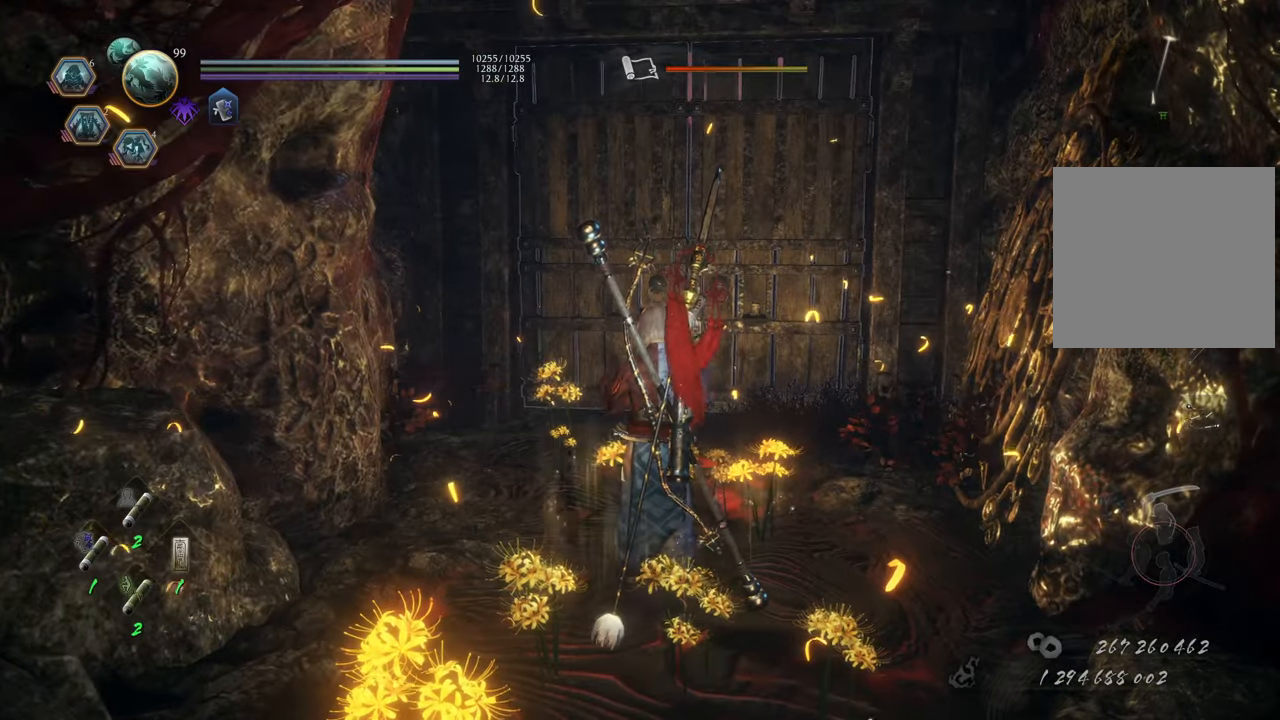
{"buttons": ["DPAD_RIGHT"], "left_stick": "center", "right_stick": "center", "events": [[67, "DPAD_LEFT", "up"], [167, "R1", "up"], [400, "DPAD_RIGHT", "down"]]}
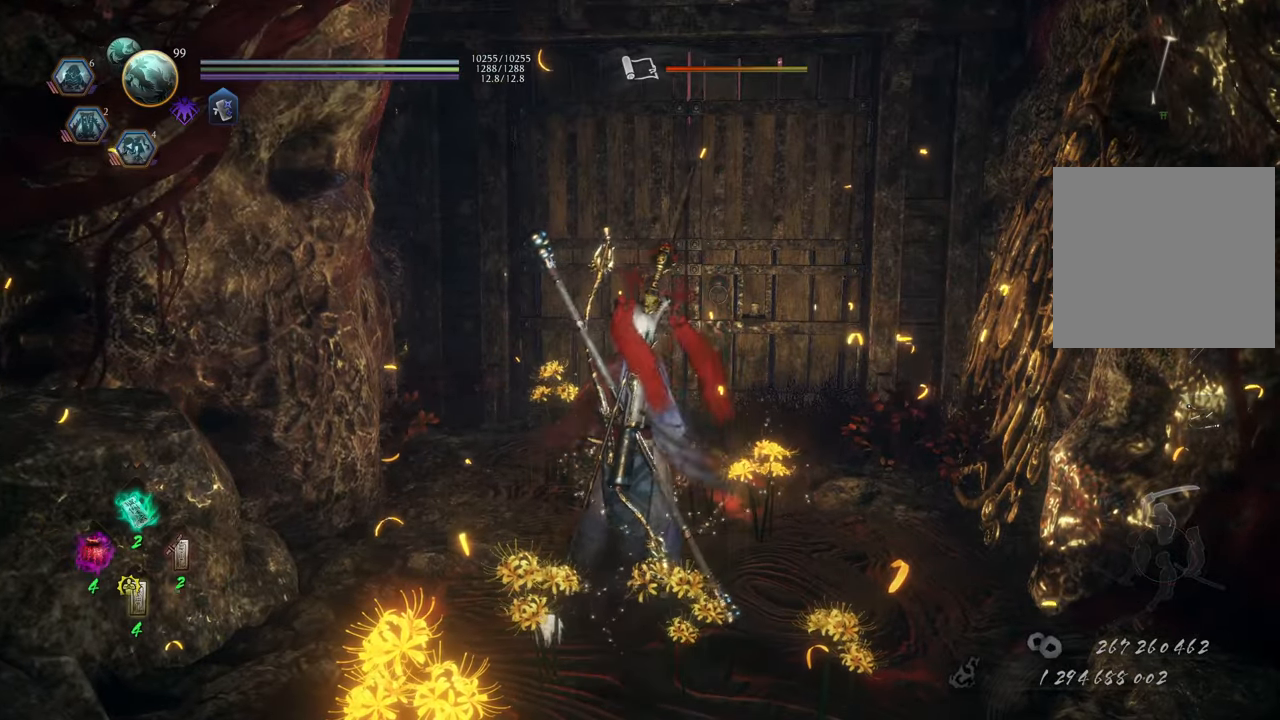
{"buttons": ["DPAD_UP"], "left_stick": "center", "right_stick": "center", "events": [[67, "DPAD_RIGHT", "up"], [217, "right_stick", "right"], [317, "DPAD_UP", "down"], [400, "right_stick", "center"], [417, "DPAD_UP", "up"], [483, "DPAD_UP", "down"]]}
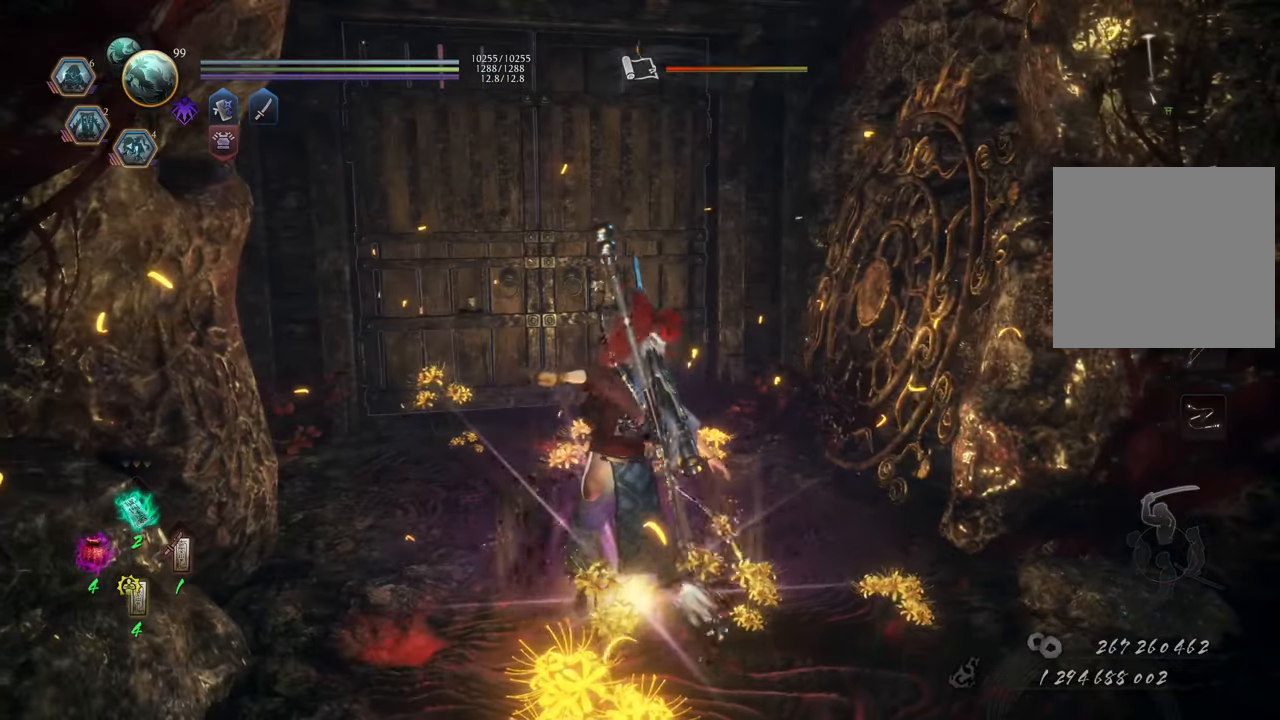
{"buttons": [], "left_stick": "center", "right_stick": "center", "events": [[83, "DPAD_UP", "up"], [150, "DPAD_UP", "down"], [233, "DPAD_UP", "up"], [317, "DPAD_UP", "down"], [400, "DPAD_UP", "up"]]}
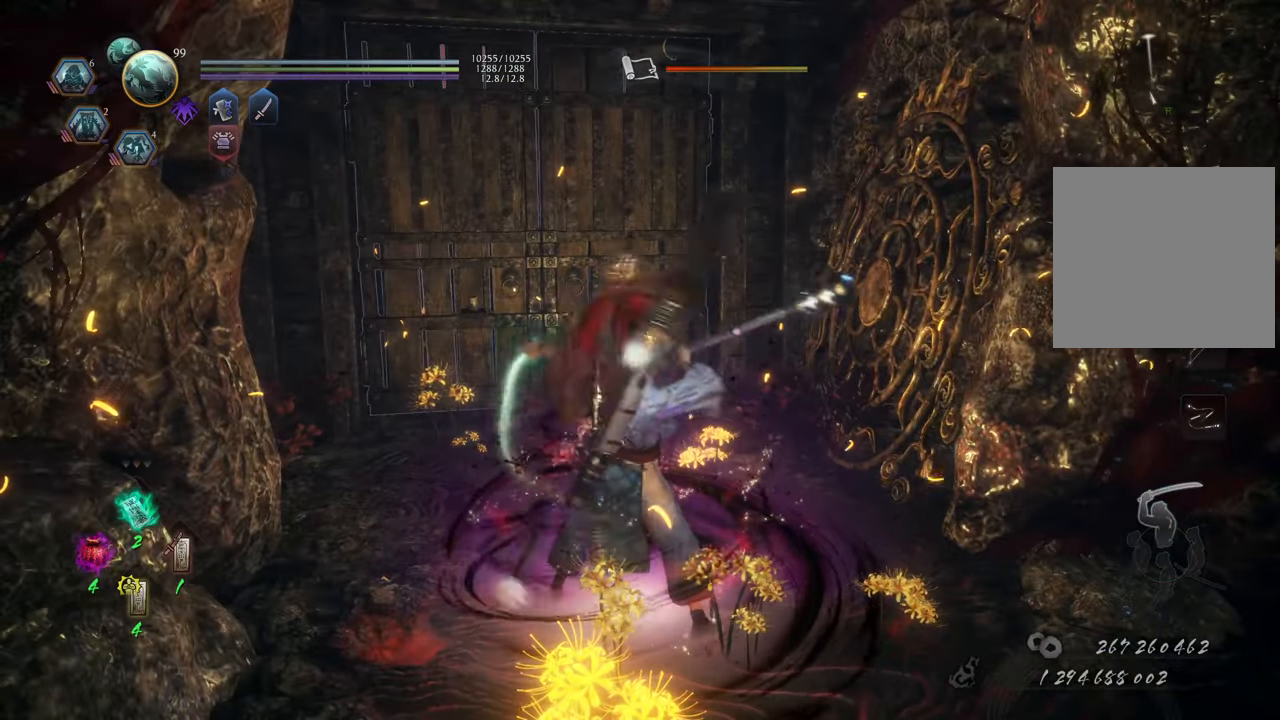
{"buttons": ["DPAD_DOWN"], "left_stick": "center", "right_stick": "center", "events": [[100, "DPAD_DOWN", "down"], [183, "DPAD_DOWN", "up"], [283, "DPAD_DOWN", "down"], [383, "DPAD_DOWN", "up"], [483, "DPAD_DOWN", "down"]]}
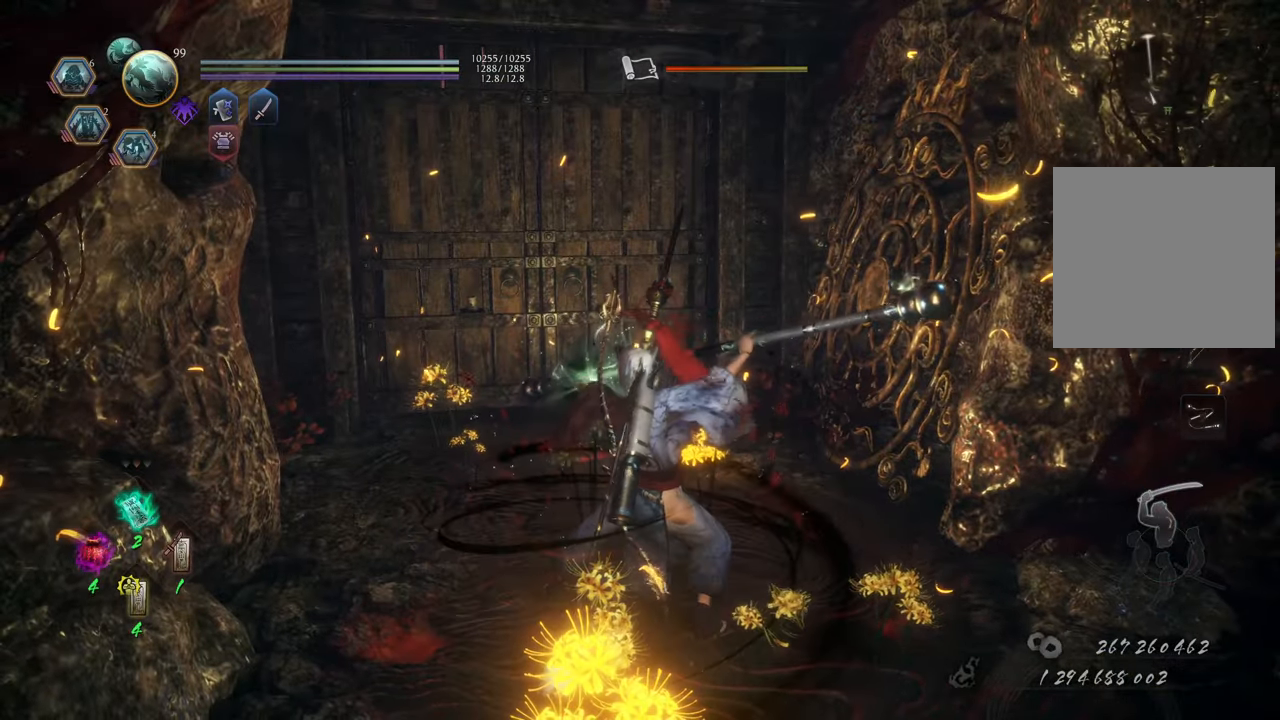
{"buttons": ["DPAD_DOWN"], "left_stick": "center", "right_stick": "center", "events": [[83, "DPAD_DOWN", "up"], [167, "DPAD_DOWN", "down"], [250, "DPAD_DOWN", "up"], [367, "DPAD_DOWN", "down"], [417, "DPAD_DOWN", "up"], [500, "DPAD_DOWN", "down"]]}
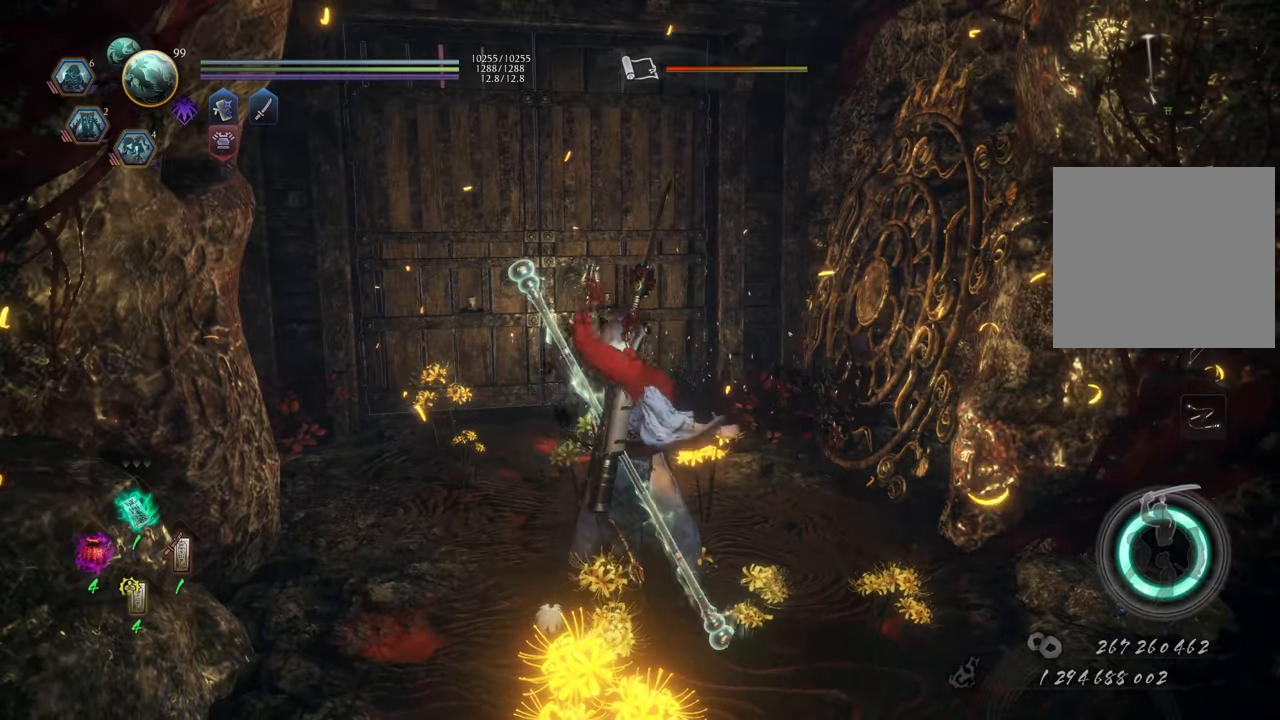
{"buttons": ["DPAD_LEFT"], "left_stick": "center", "right_stick": "center", "events": [[83, "DPAD_DOWN", "up"], [317, "DPAD_LEFT", "down"], [367, "DPAD_LEFT", "up"], [467, "DPAD_LEFT", "down"]]}
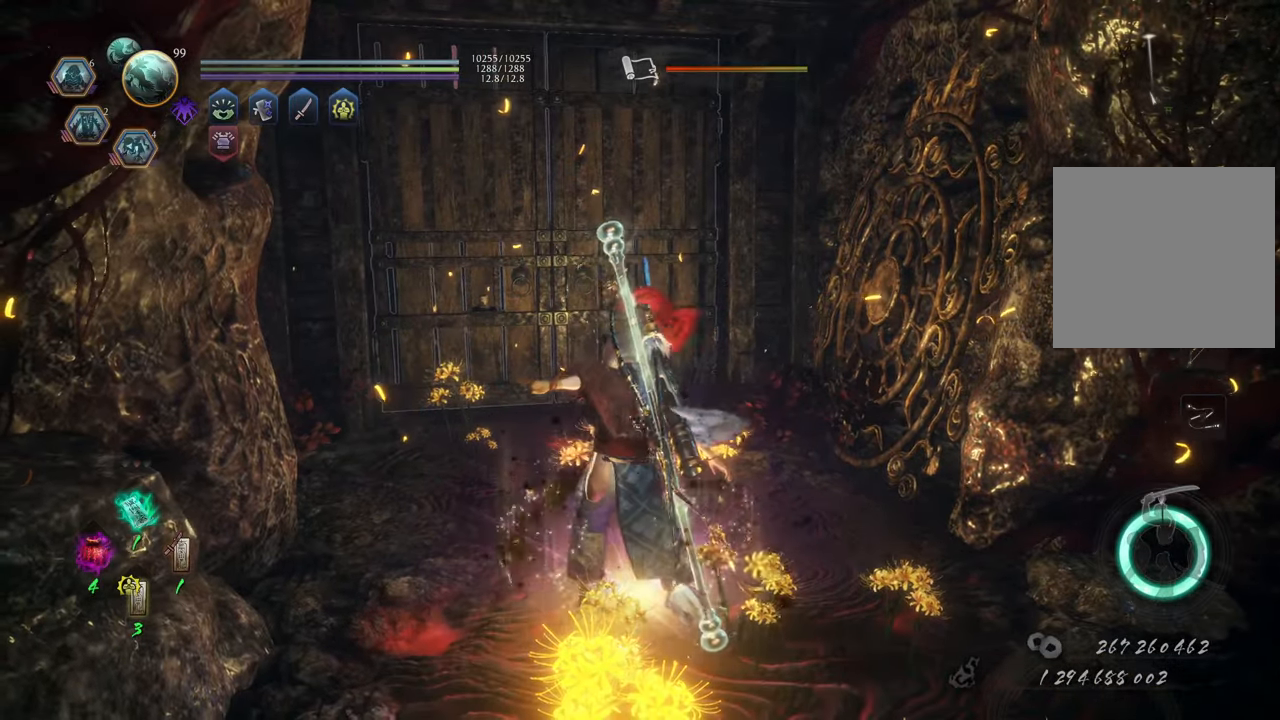
{"buttons": ["R1"], "left_stick": "center", "right_stick": "center", "events": [[33, "DPAD_LEFT", "up"], [117, "DPAD_LEFT", "down"], [183, "DPAD_LEFT", "up"], [367, "R1", "down"]]}
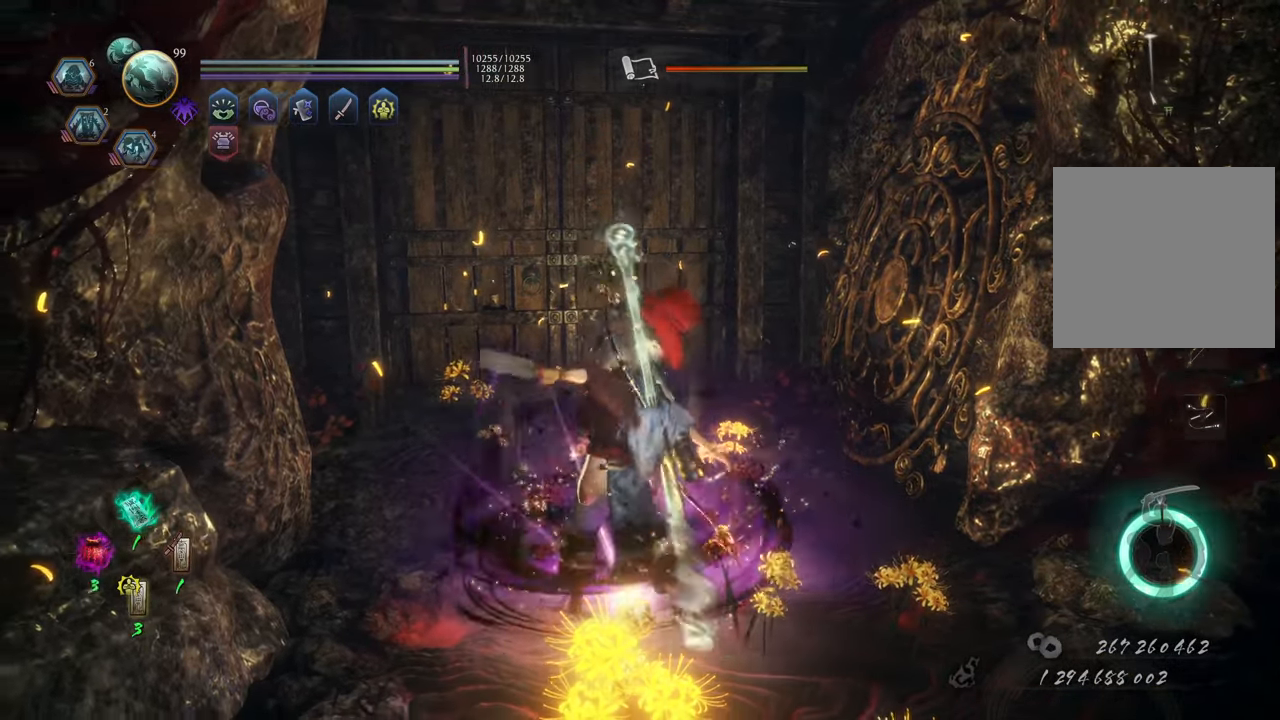
{"buttons": ["A"], "left_stick": "up", "right_stick": "center", "events": [[50, "DPAD_LEFT", "down"], [117, "DPAD_LEFT", "up"], [217, "R1", "up"], [333, "left_stick", "up"], [400, "A", "down"]]}
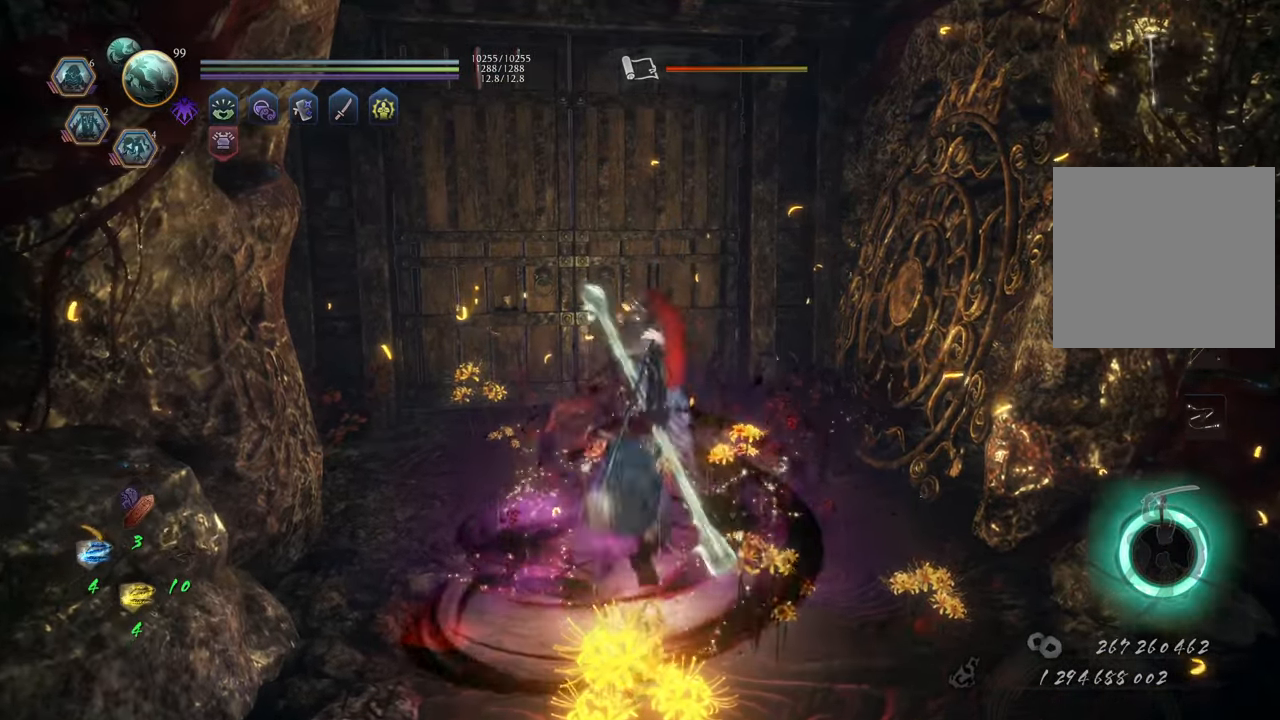
{"buttons": ["B"], "left_stick": "up", "right_stick": "center", "events": [[383, "A", "up"], [467, "B", "down"]]}
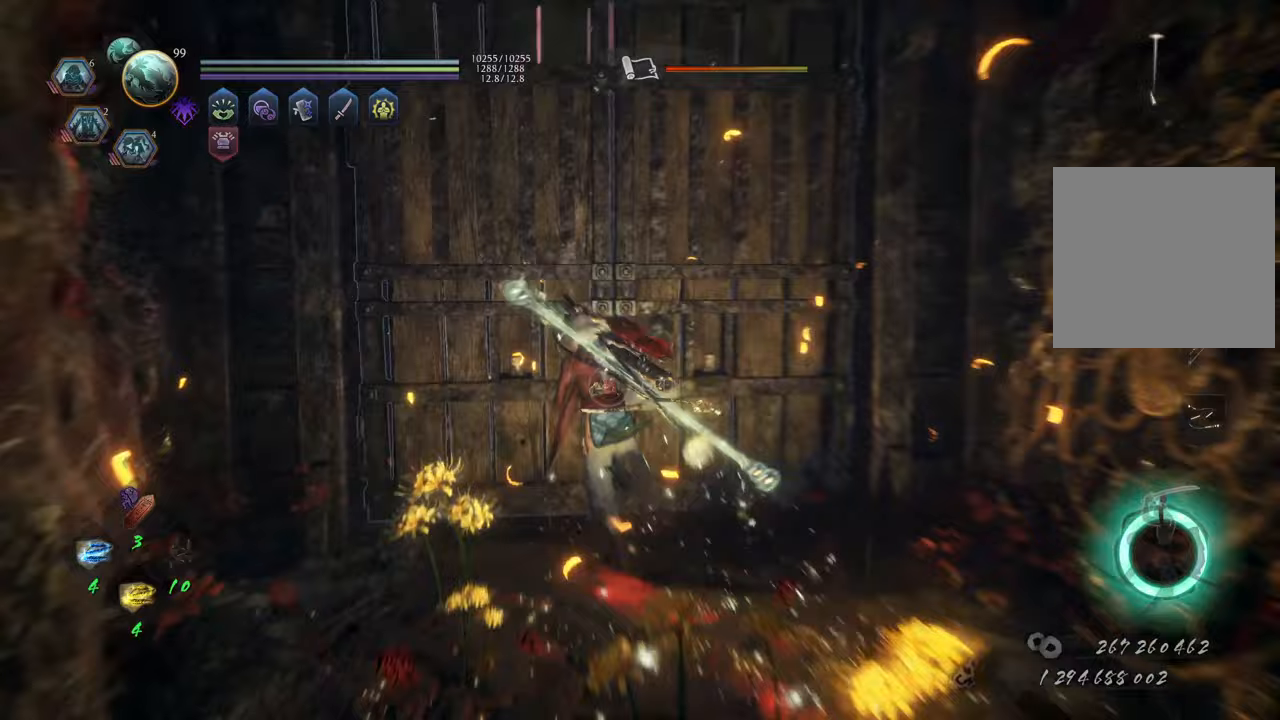
{"buttons": ["B"], "left_stick": "center", "right_stick": "center", "events": [[117, "left_stick", "center"]]}